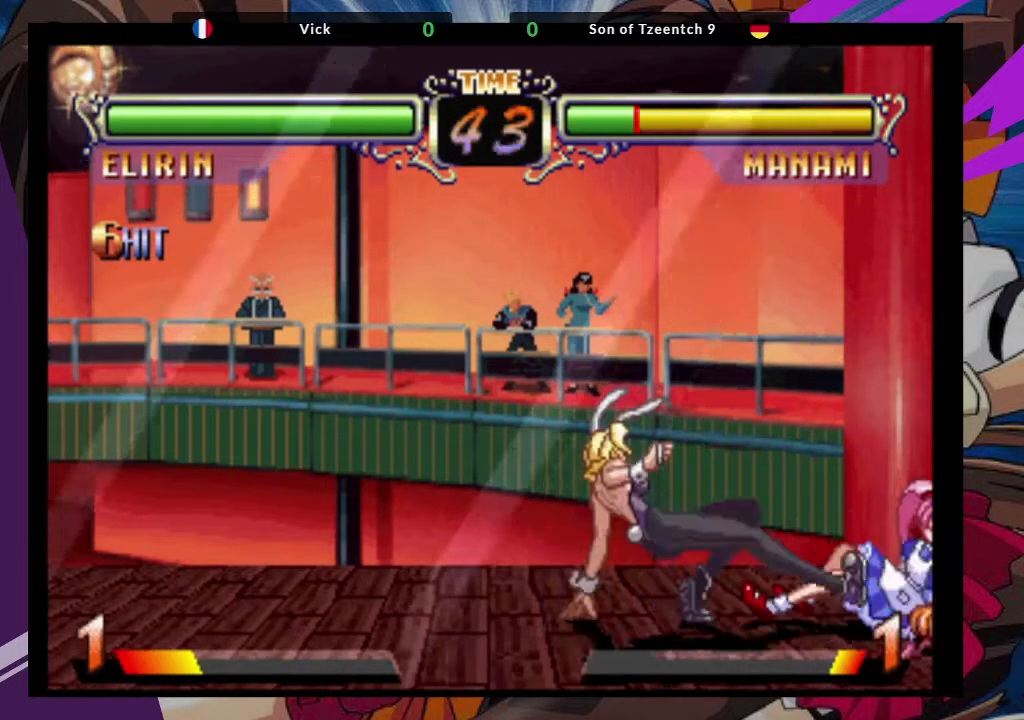
Gameplay with a controller (arcade stick); each line is a JSON object with the inputs held at the frame after it (dt_ms = milliseconds from this image to that frame). "events" lists button and stick changes between this image and that frame as [ms after this image, input, new state], when the widget could be followed in between. Not read: L3 R3.
{"dt_ms": 500, "buttons": ["CROSS"], "left_stick": "center", "events": [[133, "left_stick", "down"], [250, "left_stick", "center"], [300, "left_stick", "up-right"], [417, "CROSS", "down"], [483, "left_stick", "center"]]}
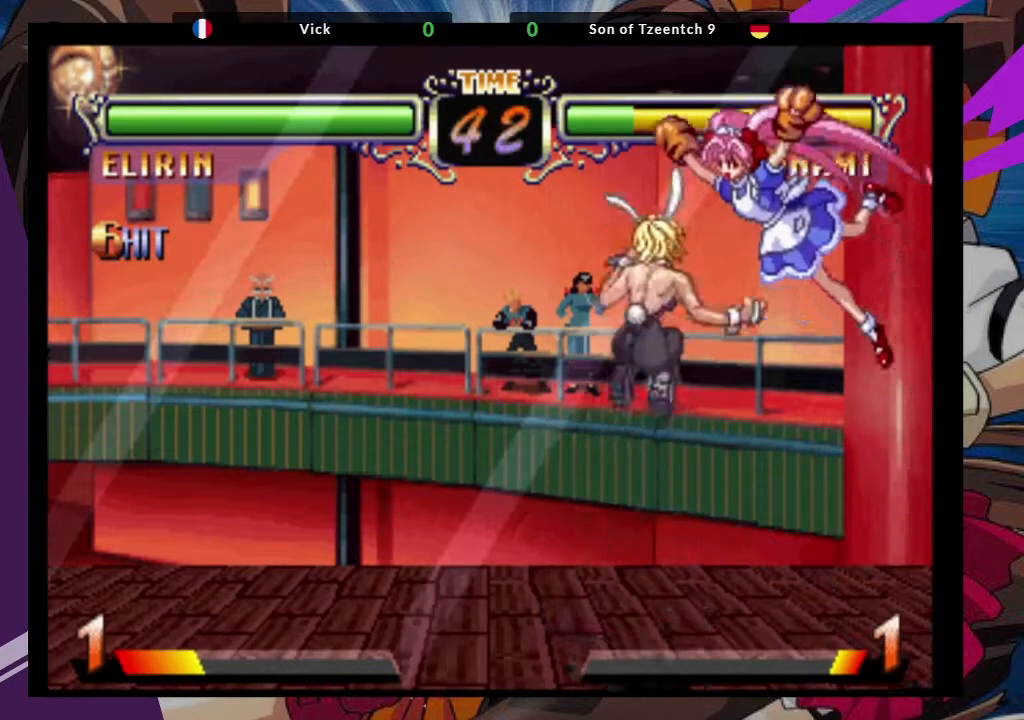
{"dt_ms": 500, "buttons": [], "left_stick": "center", "events": [[17, "CROSS", "up"], [267, "CIRCLE", "down"], [417, "CIRCLE", "up"]]}
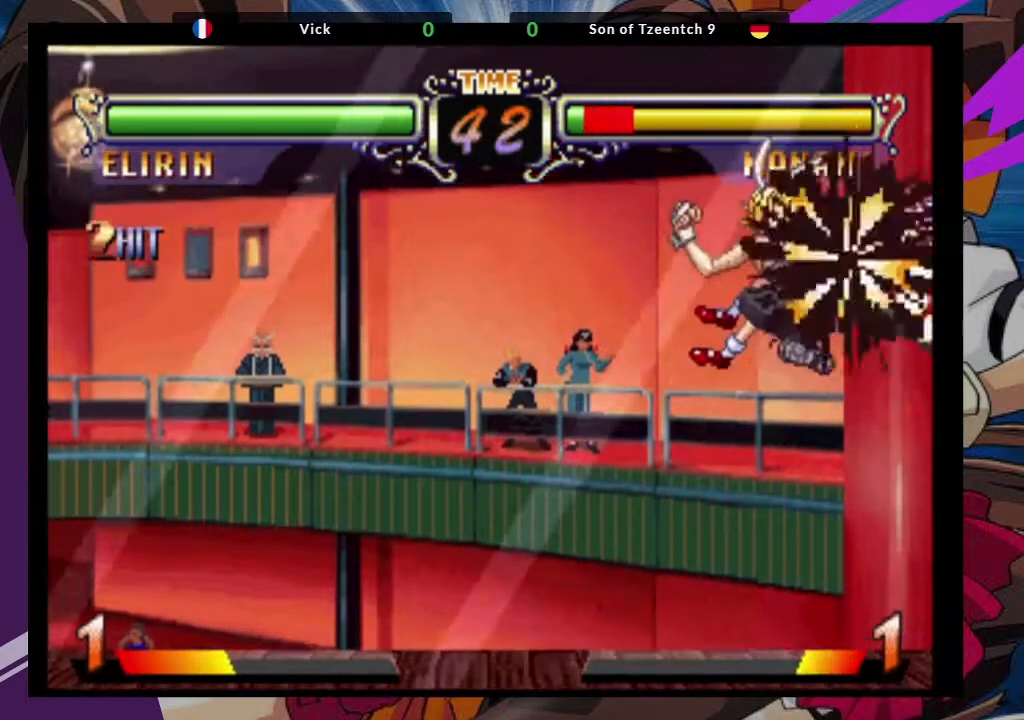
{"dt_ms": 500, "buttons": [], "left_stick": "right", "events": [[350, "left_stick", "down"], [450, "SQUARE", "down"], [450, "TRIANGLE", "down"], [483, "SQUARE", "up"], [483, "left_stick", "right"], [500, "TRIANGLE", "up"]]}
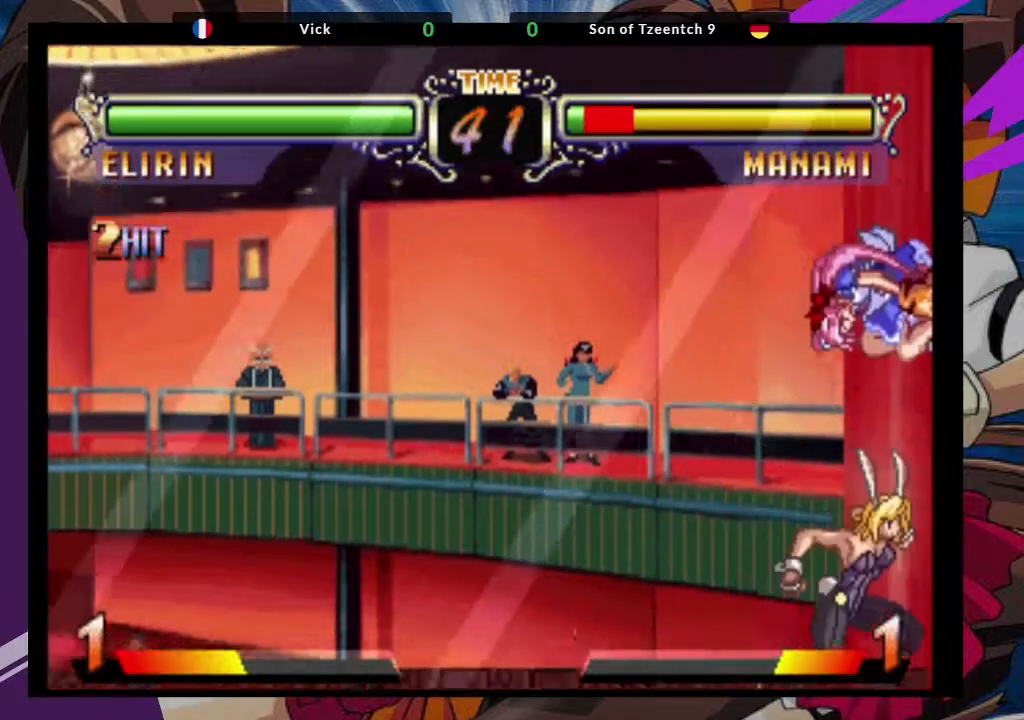
{"dt_ms": 500, "buttons": [], "left_stick": "right", "events": [[50, "left_stick", "center"], [317, "SQUARE", "down"], [333, "TRIANGLE", "down"], [350, "left_stick", "right"], [367, "TRIANGLE", "up"], [417, "SQUARE", "up"]]}
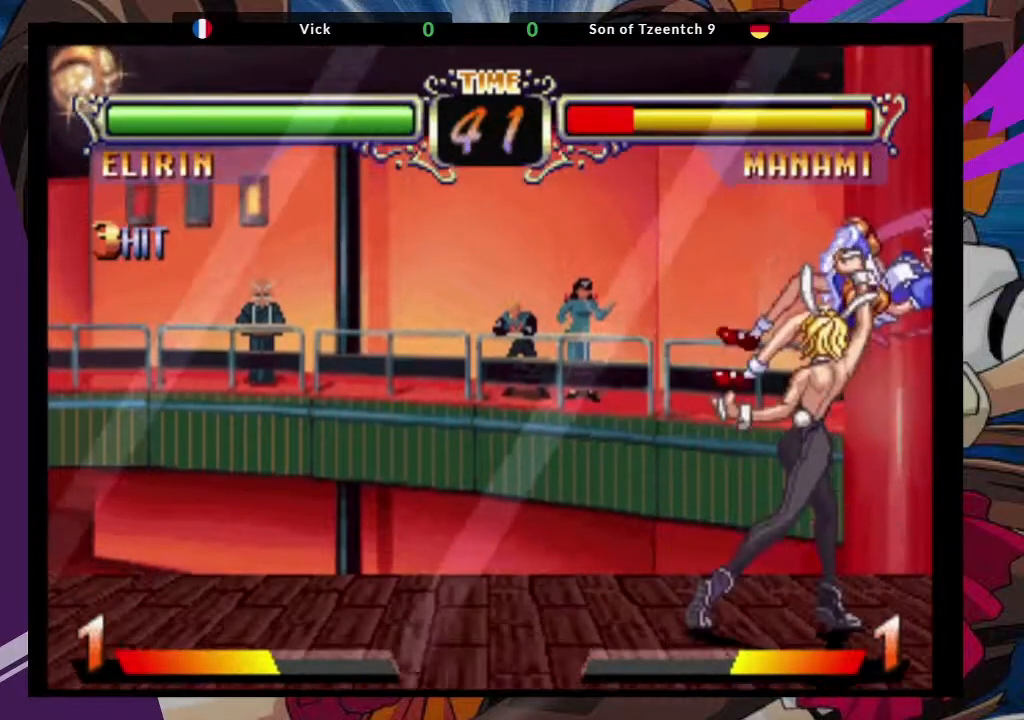
{"dt_ms": 500, "buttons": [], "left_stick": "center"}
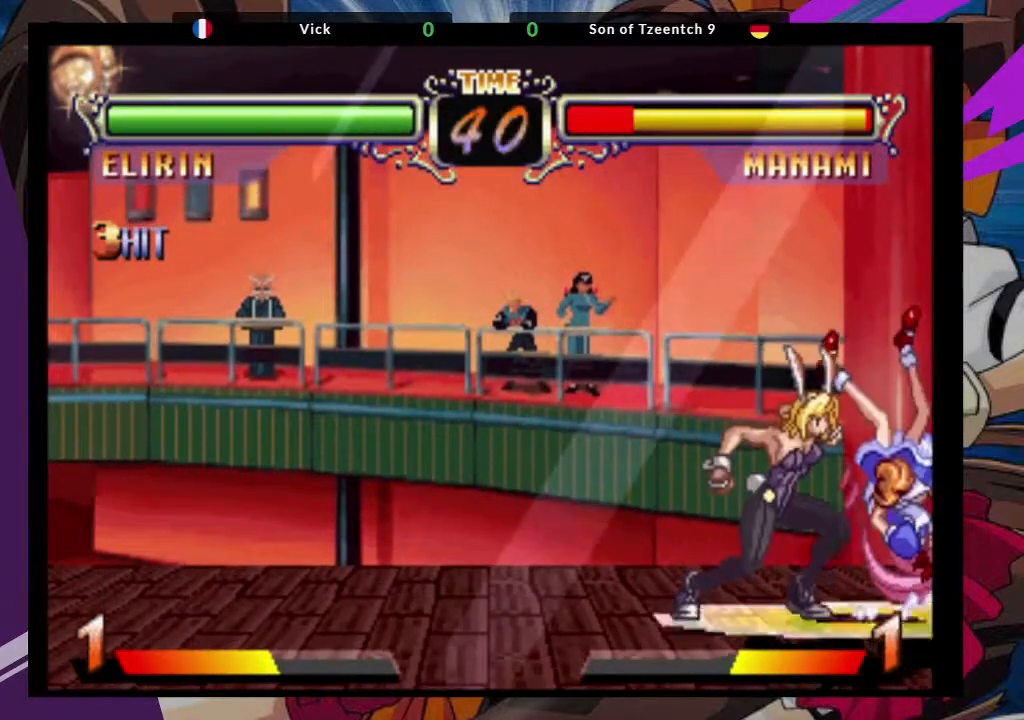
{"dt_ms": 500, "buttons": [], "left_stick": "right", "events": [[500, "left_stick", "right"]]}
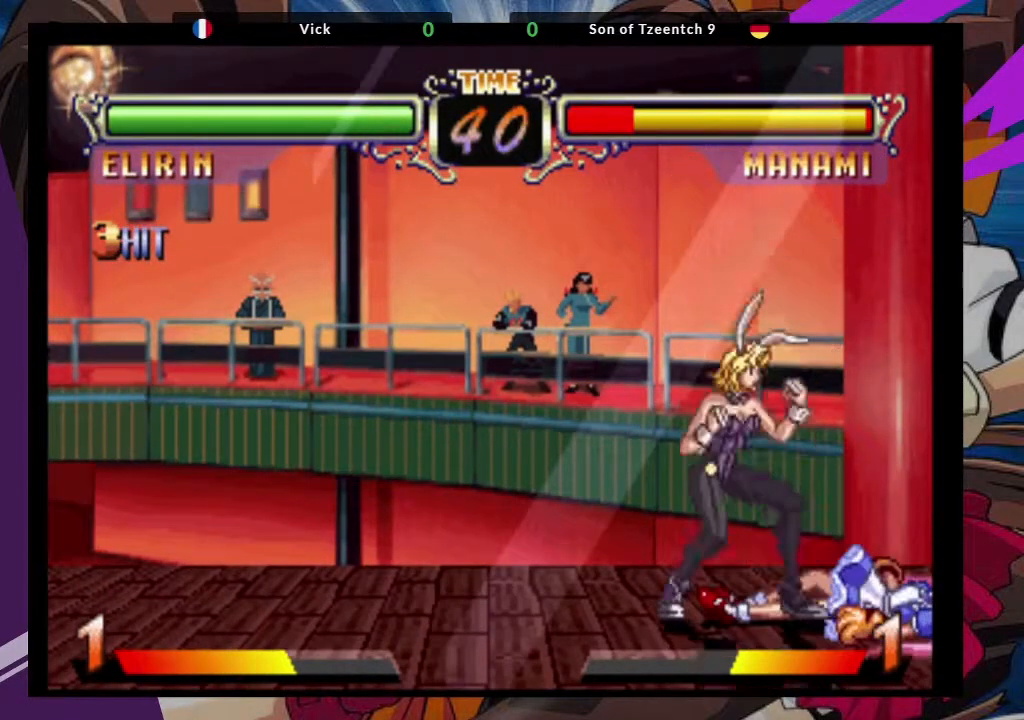
{"dt_ms": 500, "buttons": [], "left_stick": "center", "events": [[17, "left_stick", "up-right"], [133, "CROSS", "down"], [200, "CROSS", "up"], [267, "left_stick", "center"]]}
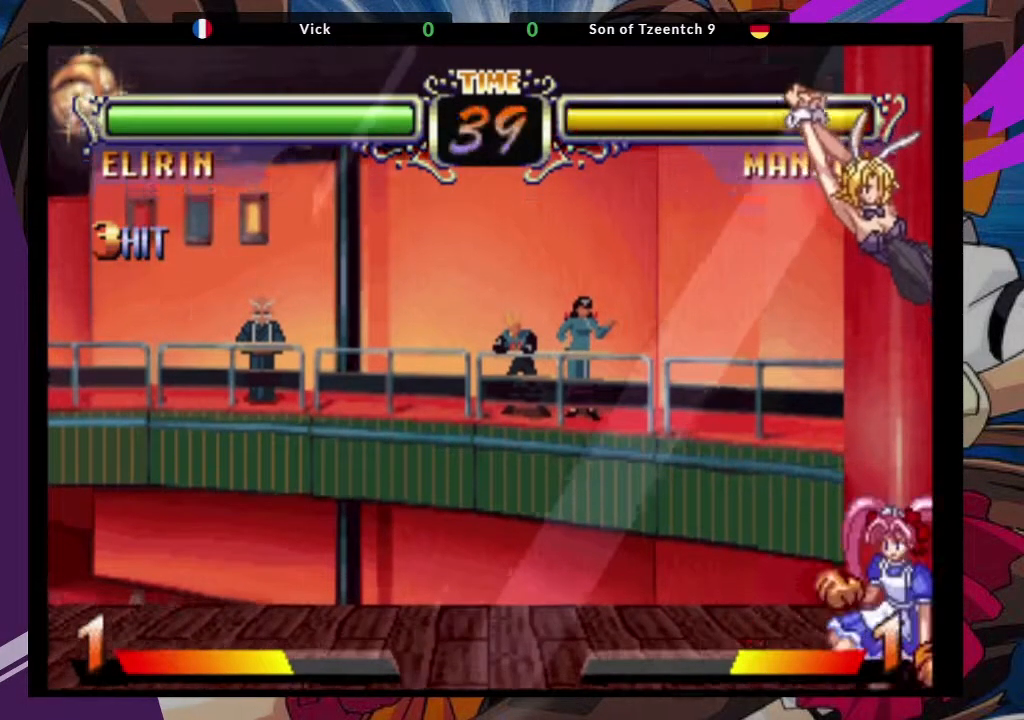
{"dt_ms": 500, "buttons": [], "left_stick": "down-left", "events": [[67, "CIRCLE", "down"], [183, "CIRCLE", "up"], [300, "left_stick", "down-left"]]}
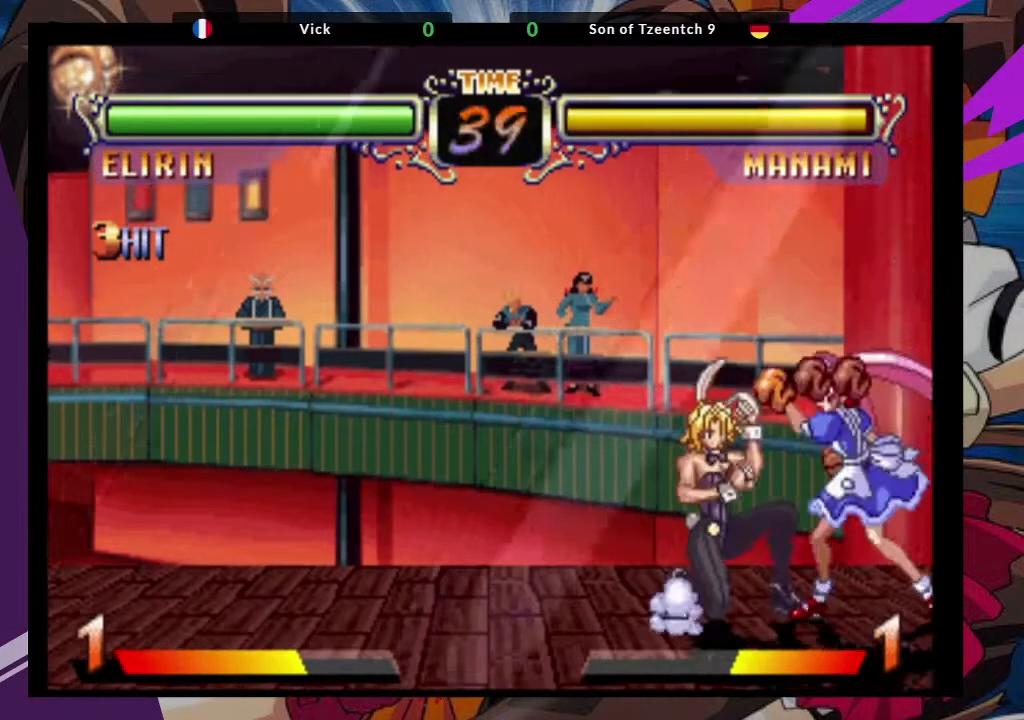
{"dt_ms": 500, "buttons": [], "left_stick": "down-left", "events": [[17, "SQUARE", "down"], [150, "SQUARE", "up"]]}
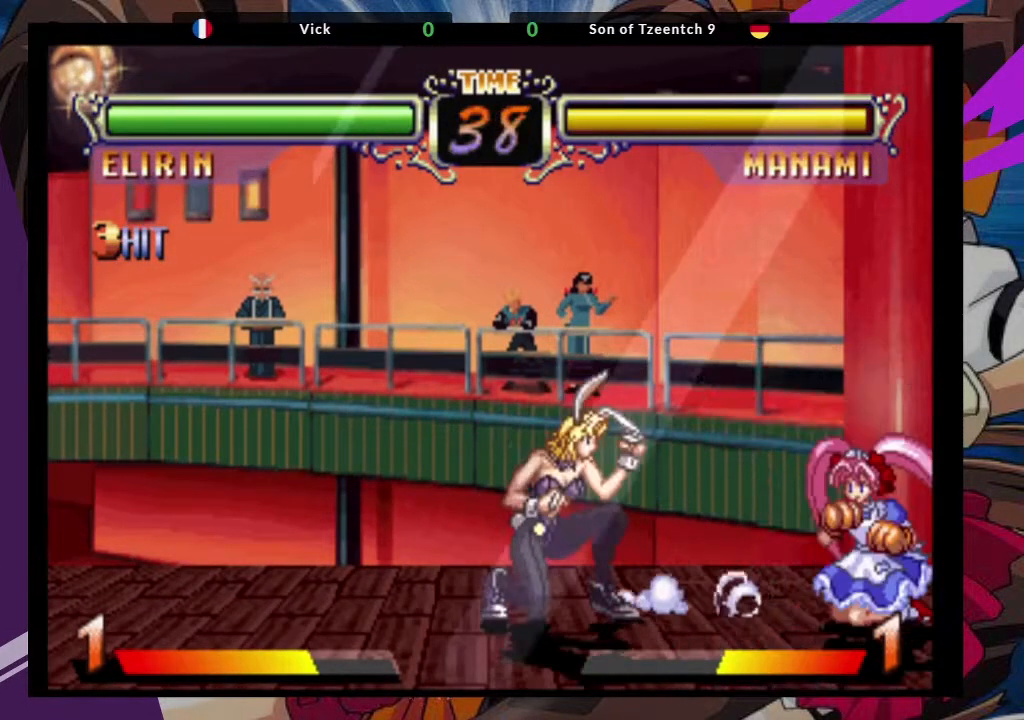
{"dt_ms": 500, "buttons": [], "left_stick": "right"}
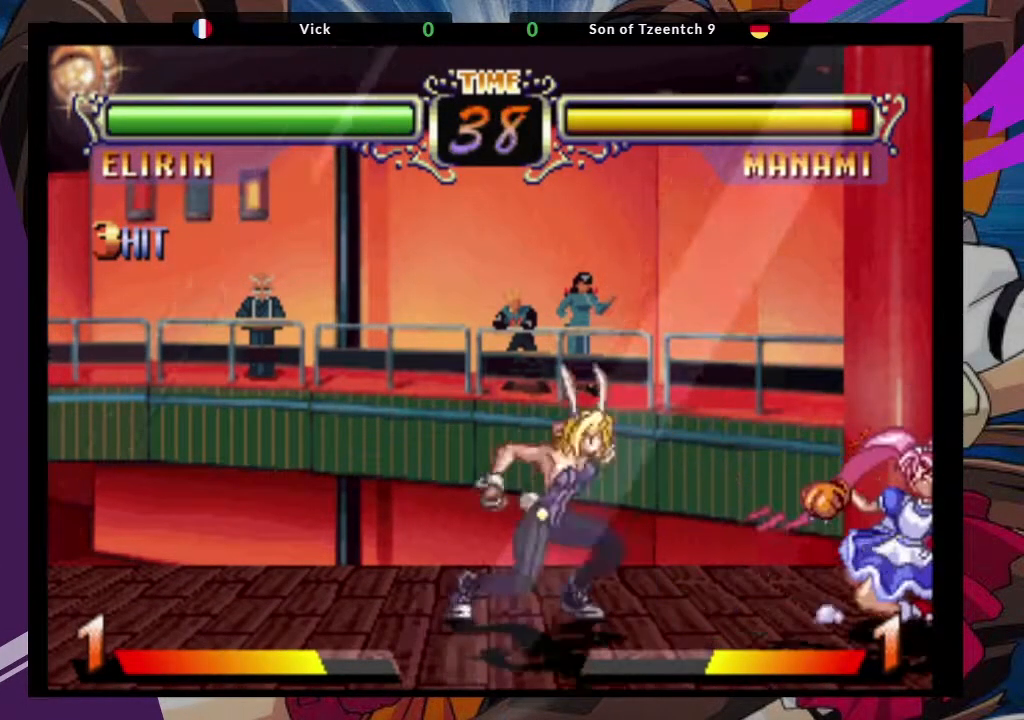
{"dt_ms": 500, "buttons": [], "left_stick": "center", "events": [[50, "left_stick", "up-right"], [150, "CROSS", "down"], [217, "CROSS", "up"], [267, "left_stick", "center"]]}
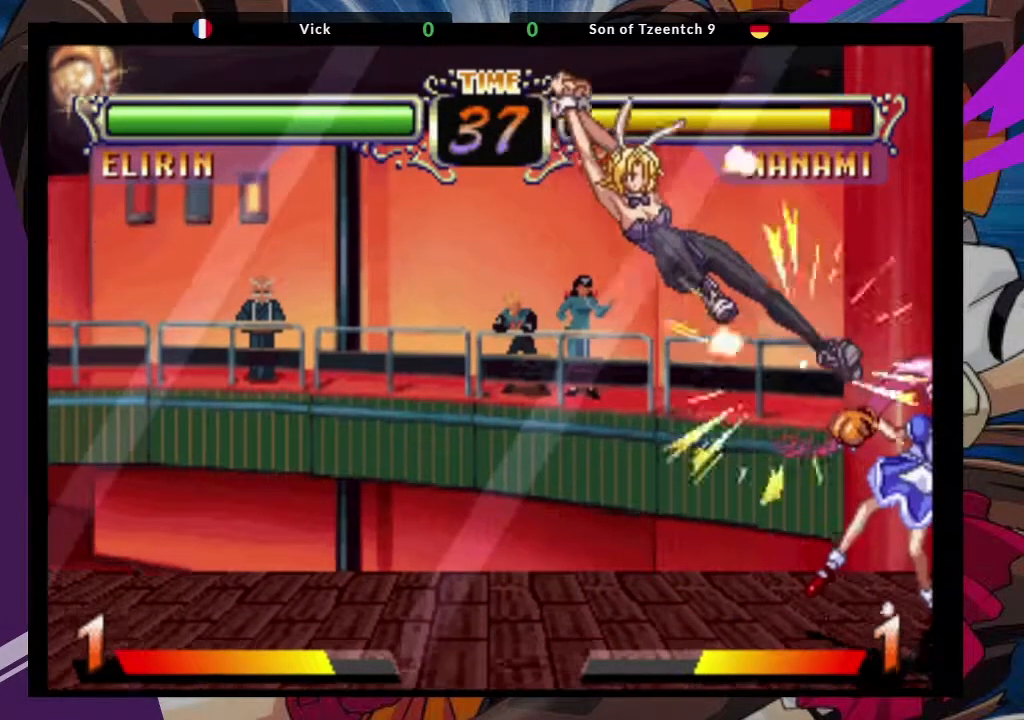
{"dt_ms": 500, "buttons": [], "left_stick": "down-left", "events": [[33, "CIRCLE", "down"], [150, "CIRCLE", "up"], [283, "left_stick", "down-left"]]}
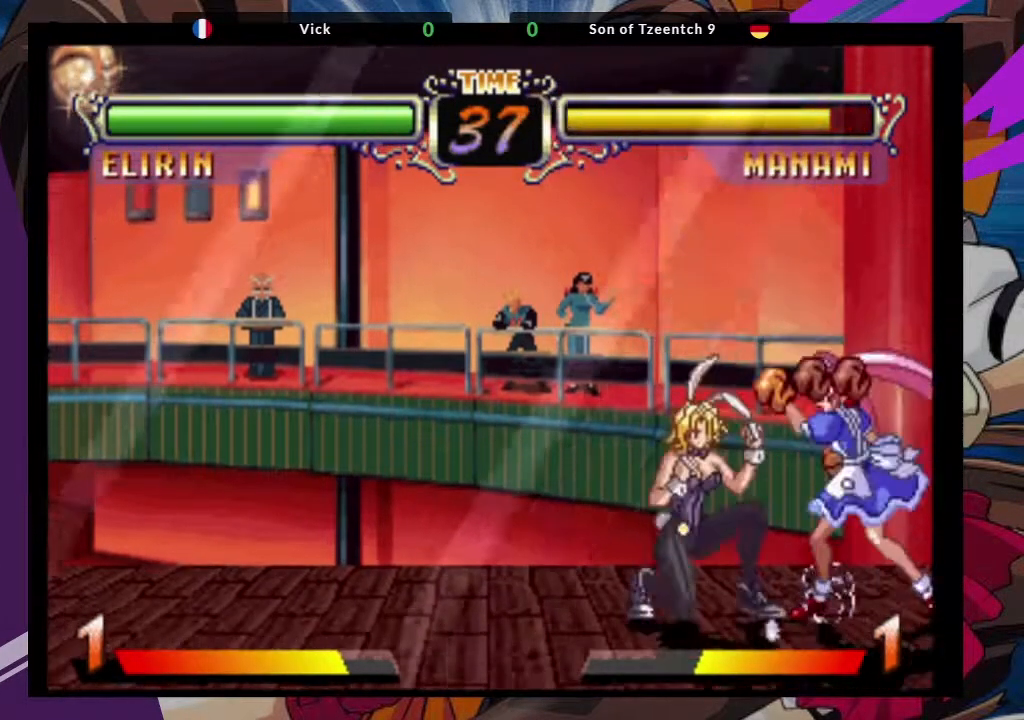
{"dt_ms": 500, "buttons": [], "left_stick": "down-left", "events": [[50, "SQUARE", "down"], [167, "SQUARE", "up"], [217, "SQUARE", "down"], [317, "SQUARE", "up"]]}
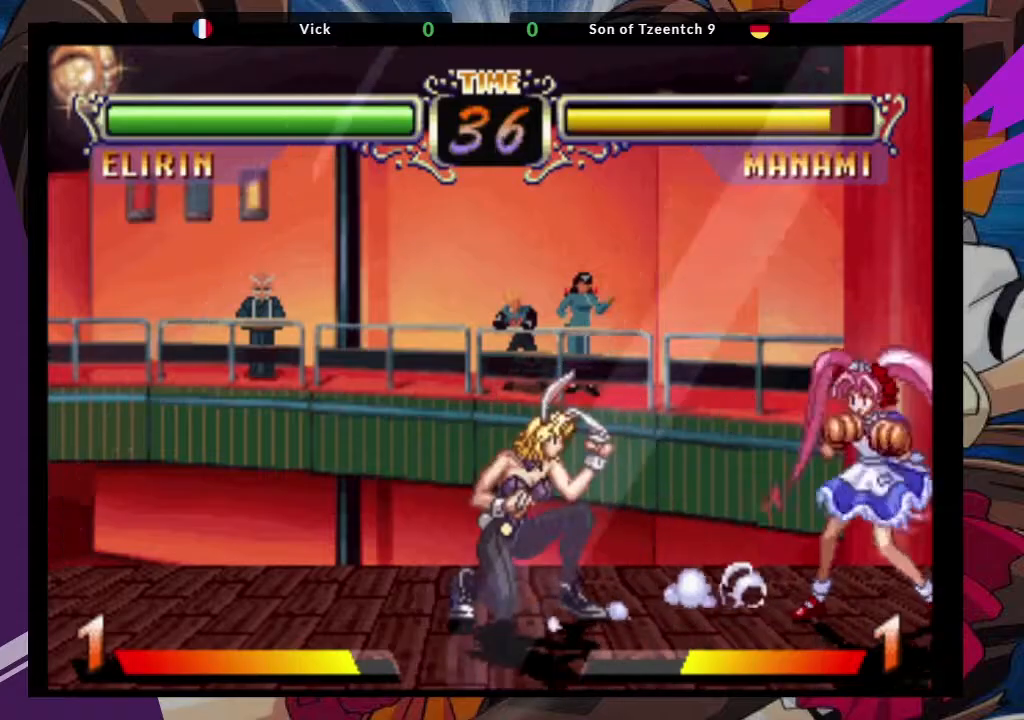
{"dt_ms": 500, "buttons": [], "left_stick": "left"}
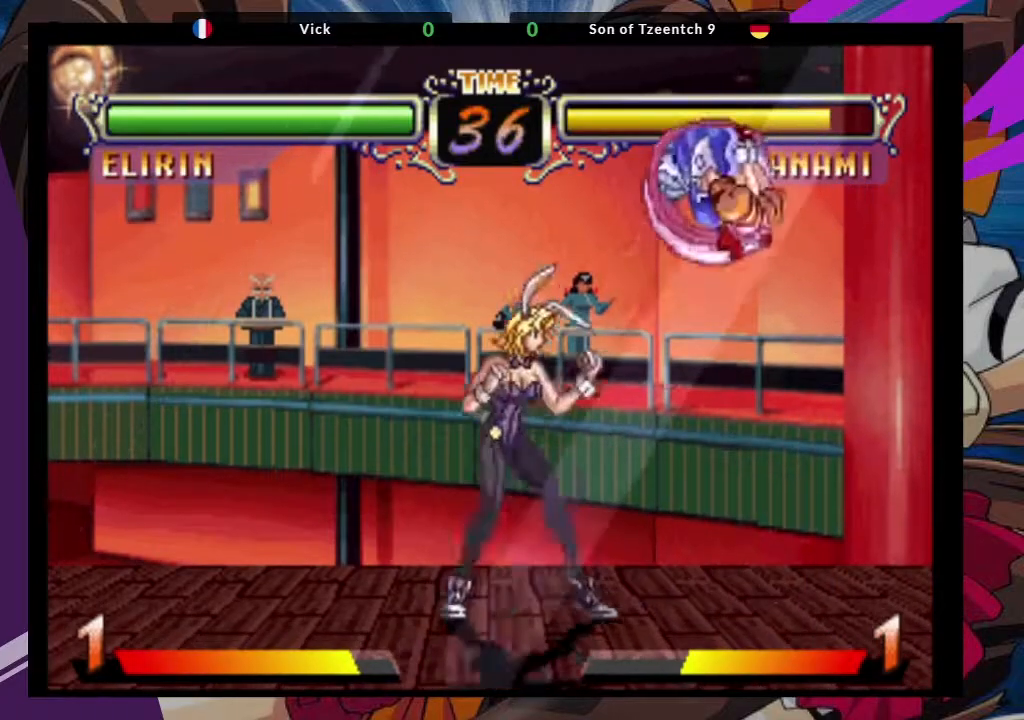
{"dt_ms": 500, "buttons": [], "left_stick": "left", "events": [[17, "CROSS", "down"], [167, "CROSS", "up"]]}
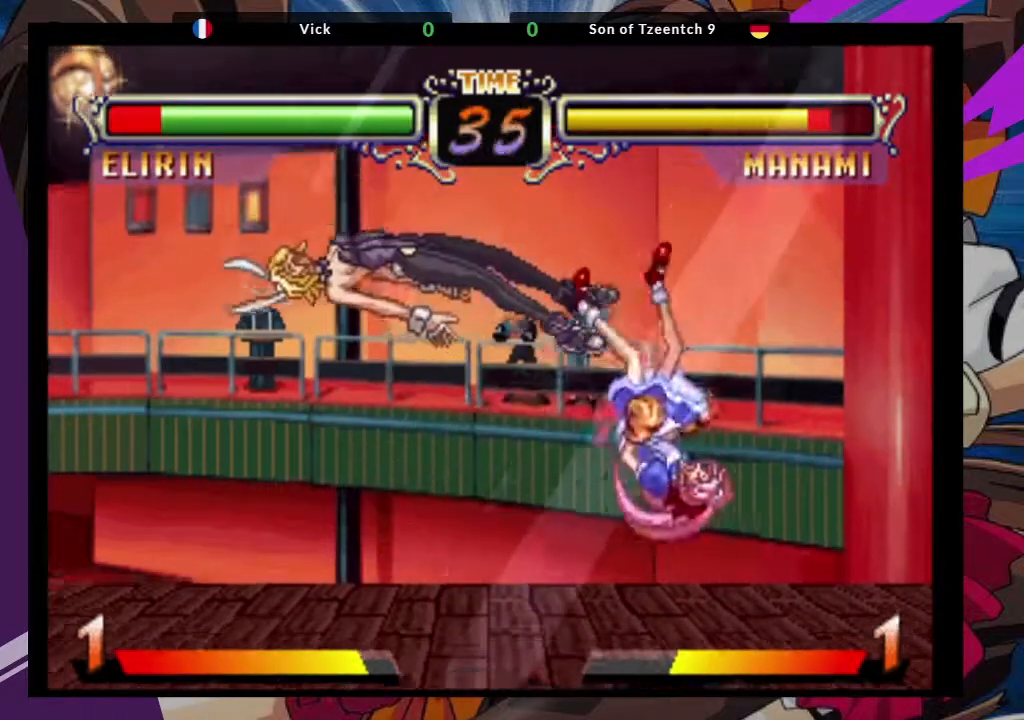
{"dt_ms": 500, "buttons": [], "left_stick": "center", "events": [[317, "left_stick", "center"]]}
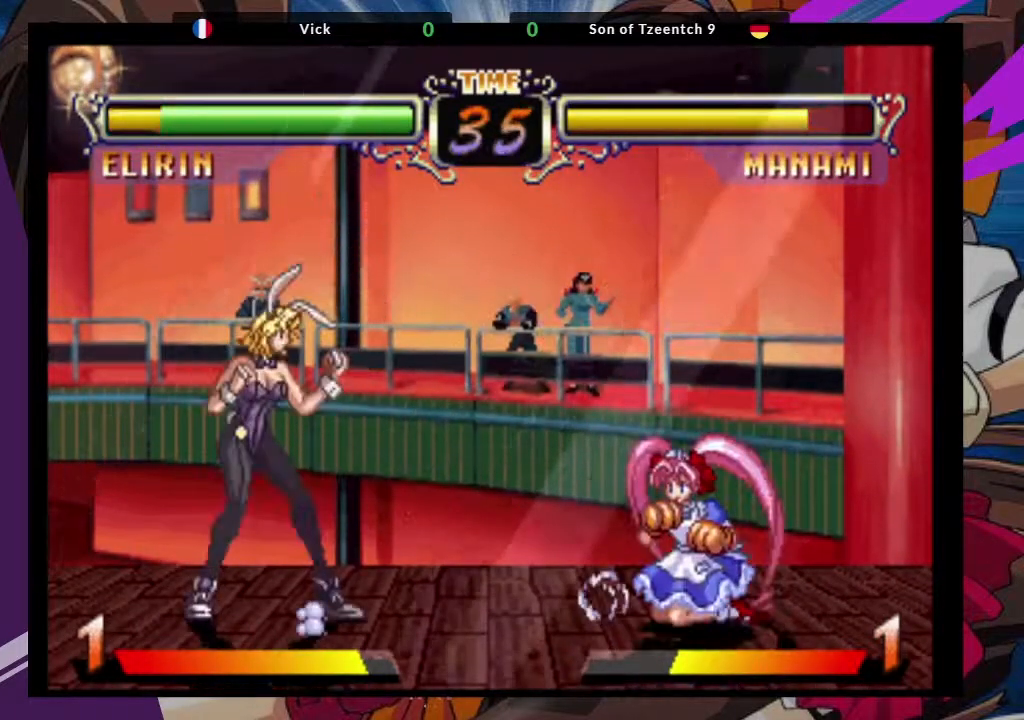
{"dt_ms": 500, "buttons": ["CIRCLE"], "left_stick": "center"}
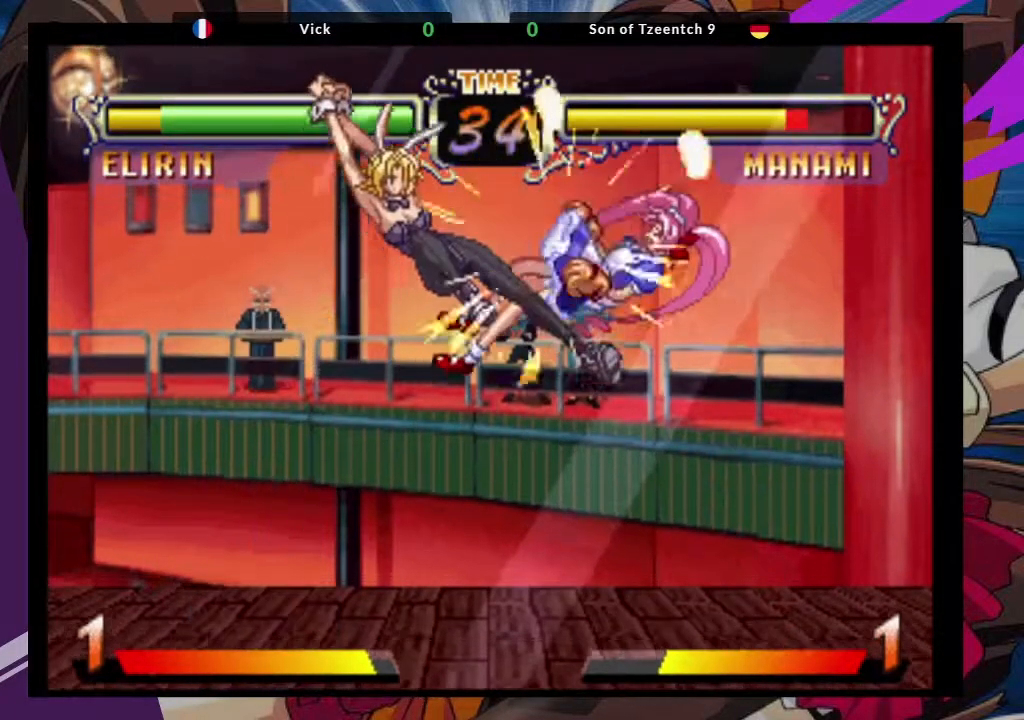
{"dt_ms": 1000, "buttons": [], "left_stick": "center"}
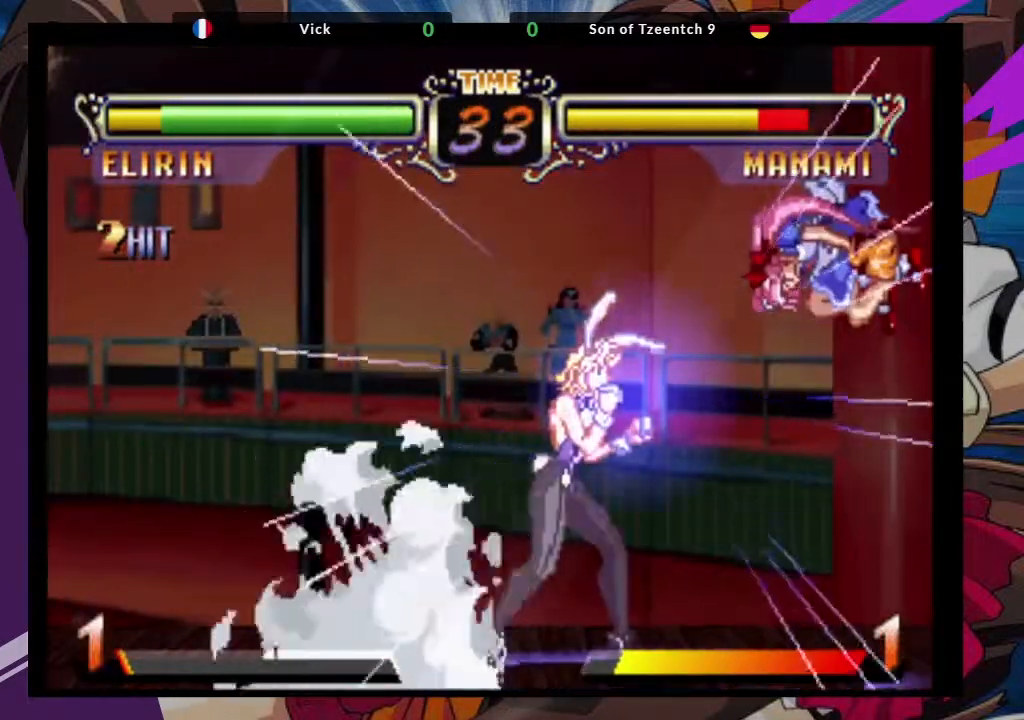
{"dt_ms": 500, "buttons": ["SQUARE", "TRIANGLE"], "left_stick": "center", "events": [[467, "TRIANGLE", "down"], [483, "SQUARE", "down"]]}
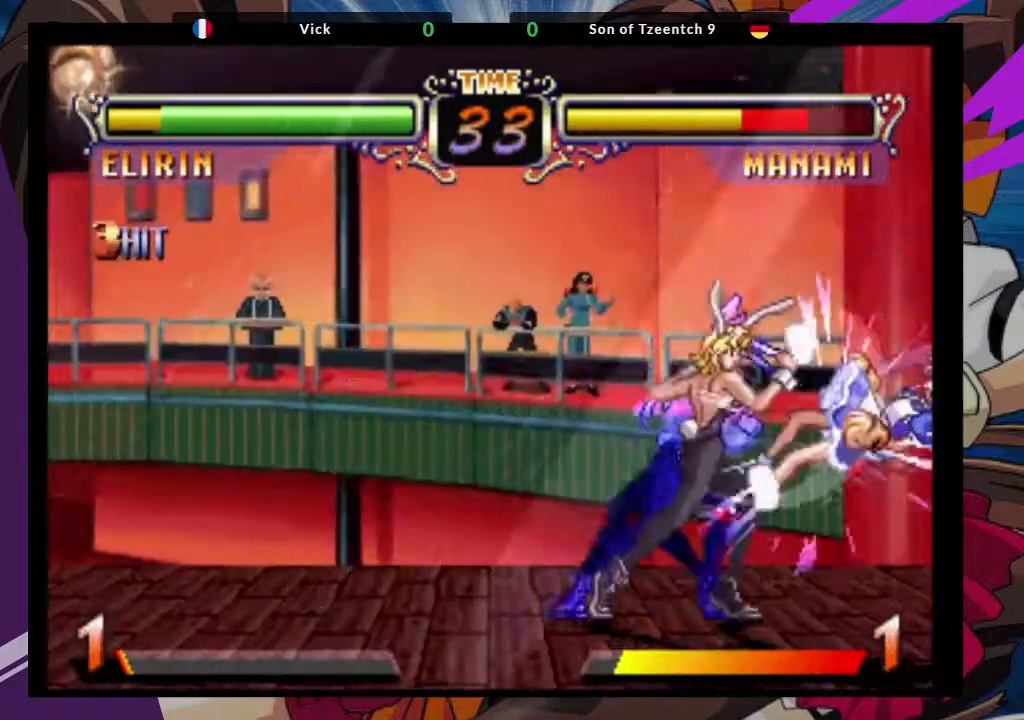
{"dt_ms": 500, "buttons": [], "left_stick": "down-left"}
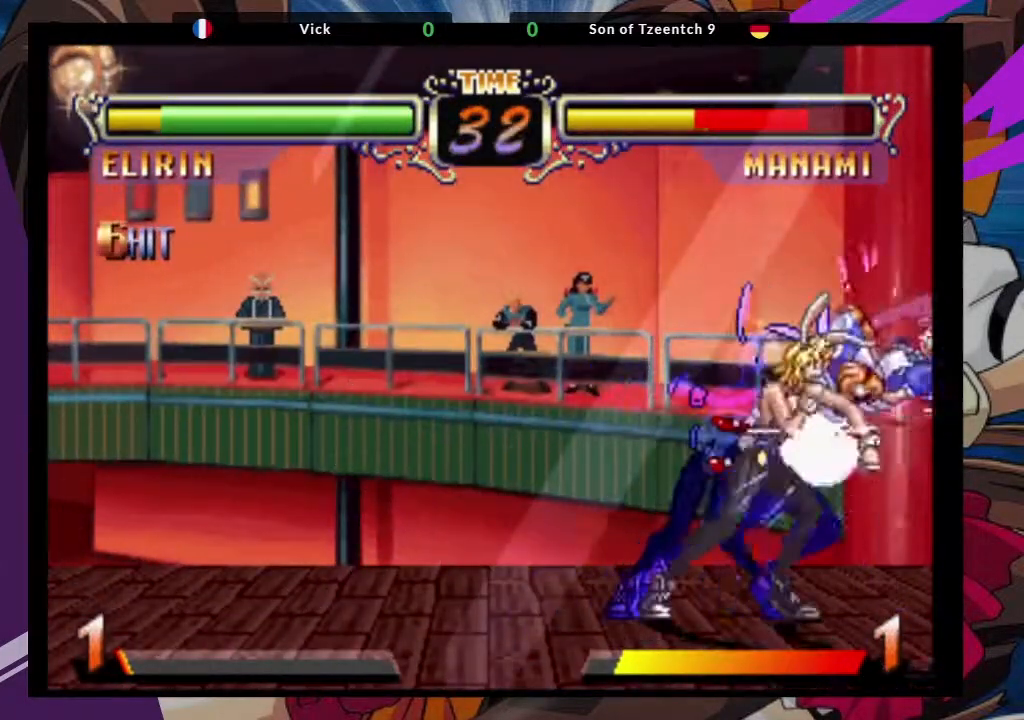
{"dt_ms": 500, "buttons": [], "left_stick": "down-left", "events": []}
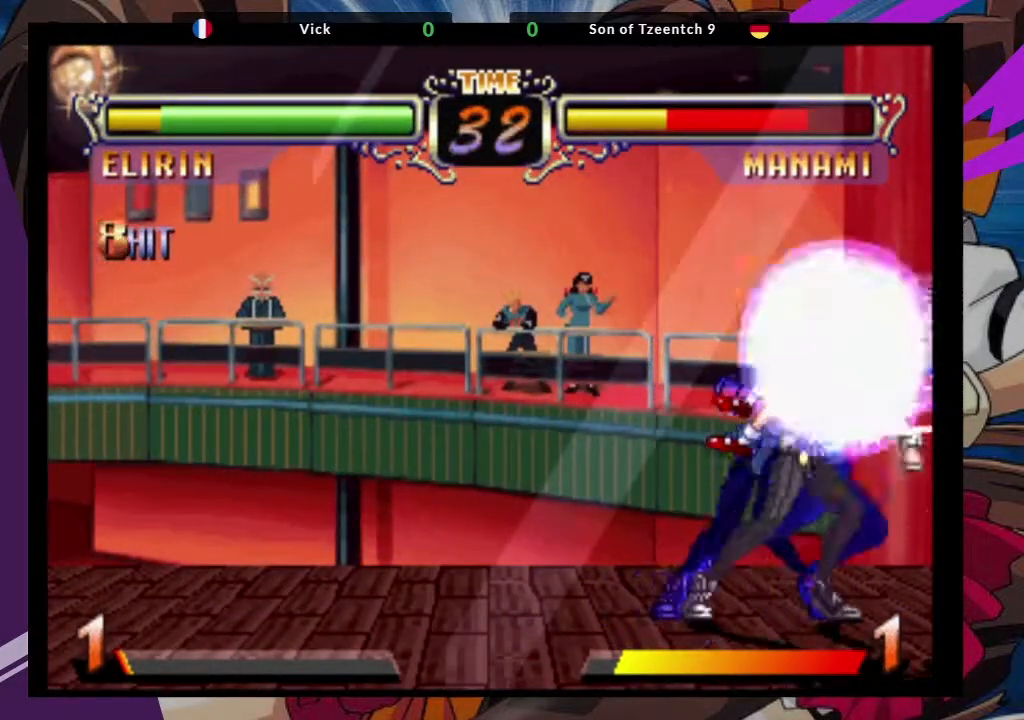
{"dt_ms": 500, "buttons": [], "left_stick": "down-left", "events": []}
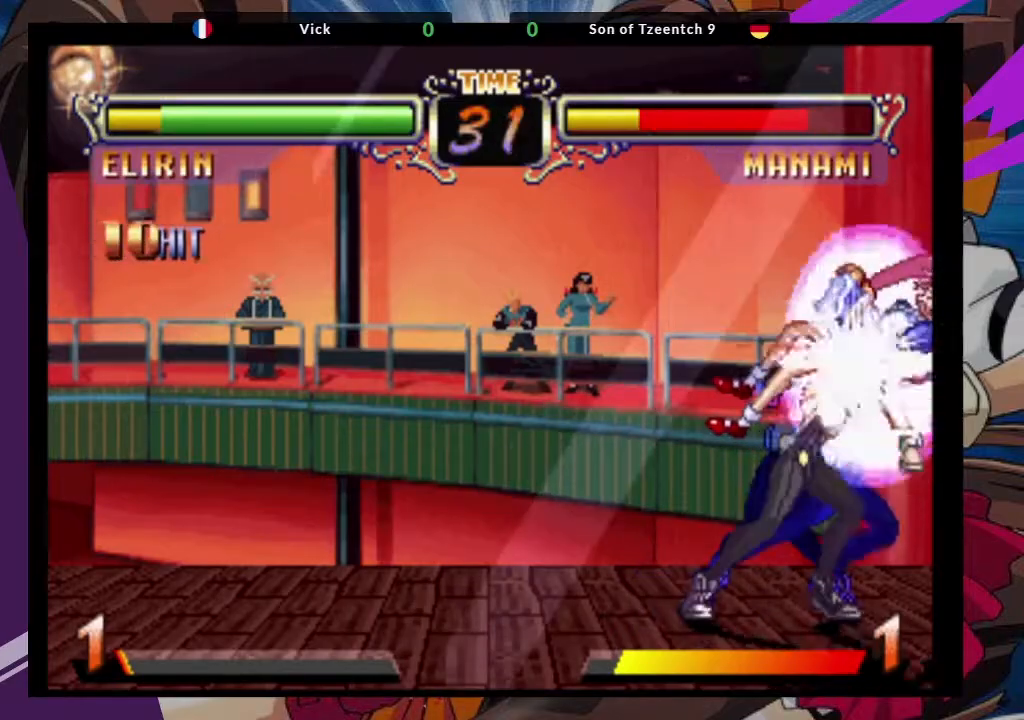
{"dt_ms": 1000, "buttons": [], "left_stick": "down-left"}
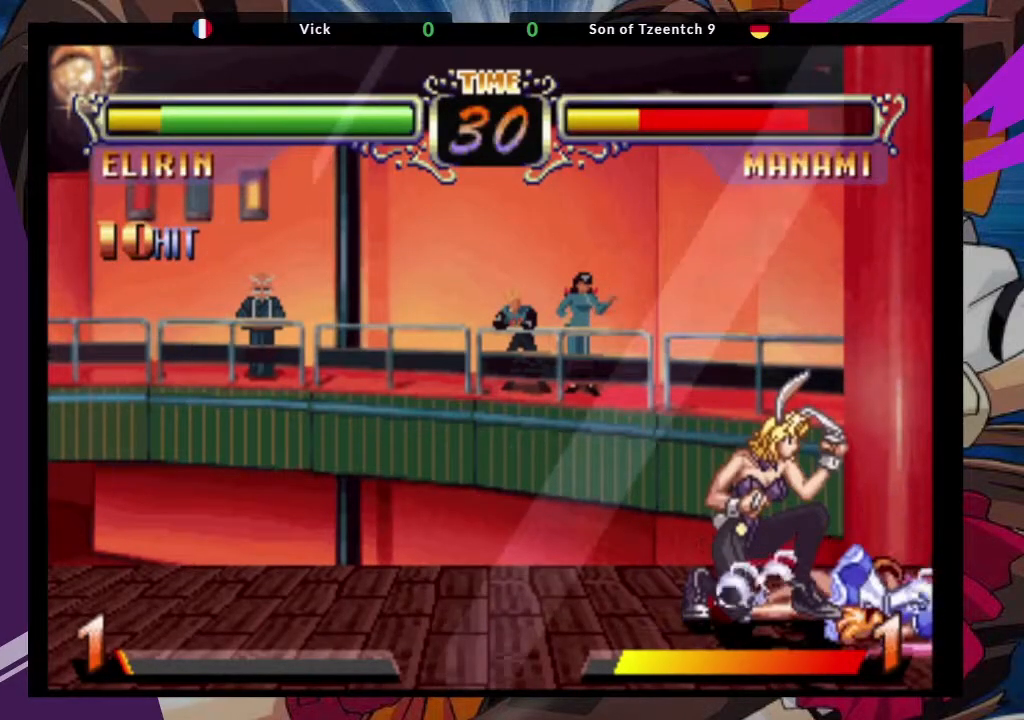
{"dt_ms": 500, "buttons": [], "left_stick": "down-left", "events": [[183, "left_stick", "up-left"], [300, "left_stick", "center"], [383, "left_stick", "down-left"]]}
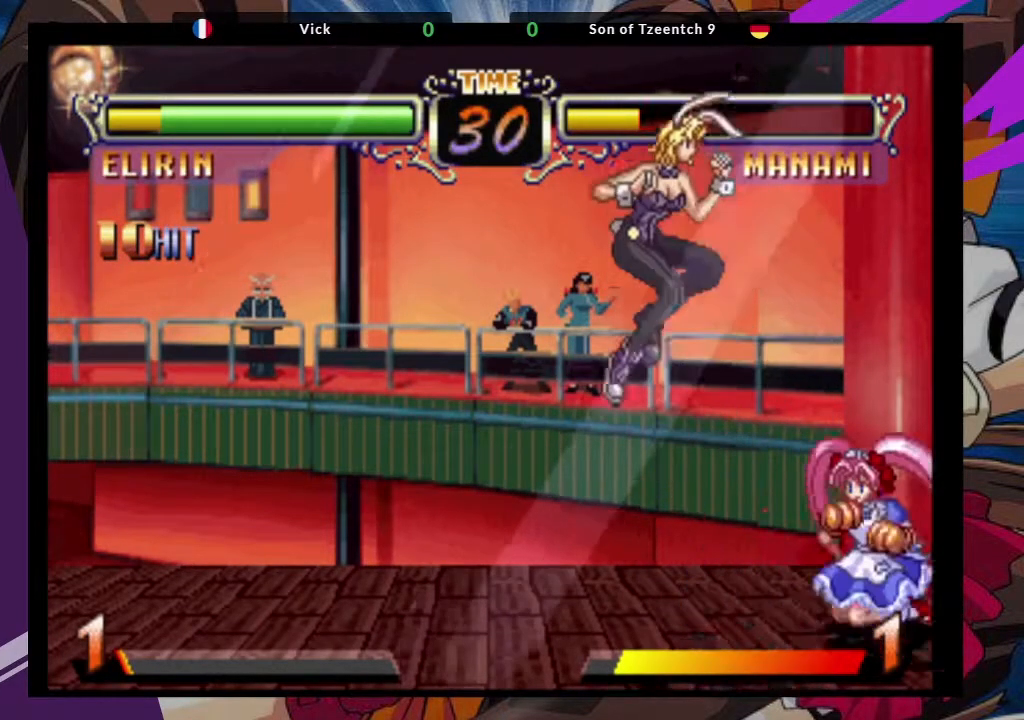
{"dt_ms": 500, "buttons": [], "left_stick": "up-right", "events": [[133, "CROSS", "down"], [283, "CROSS", "up"], [500, "left_stick", "up-right"]]}
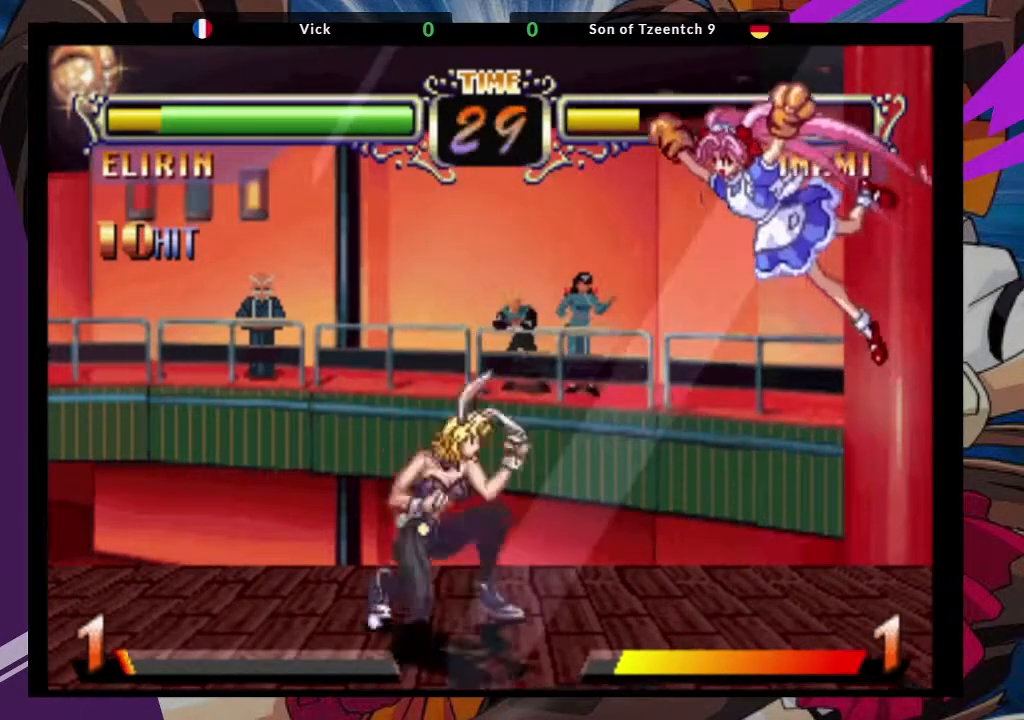
{"dt_ms": 500, "buttons": ["CIRCLE"], "left_stick": "center", "events": [[100, "CROSS", "down"], [183, "left_stick", "center"], [233, "CROSS", "up"], [433, "CIRCLE", "down"]]}
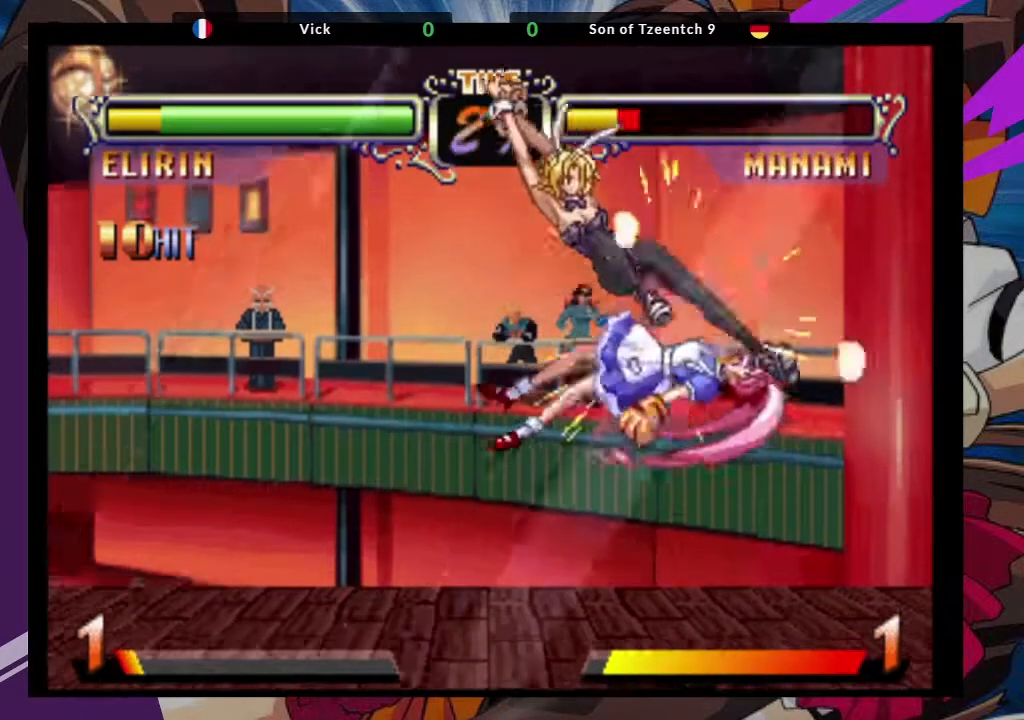
{"dt_ms": 500, "buttons": ["SQUARE", "TRIANGLE"], "left_stick": "right", "events": [[100, "CIRCLE", "up"], [450, "left_stick", "down"], [500, "SQUARE", "down"], [500, "TRIANGLE", "down"], [500, "left_stick", "right"]]}
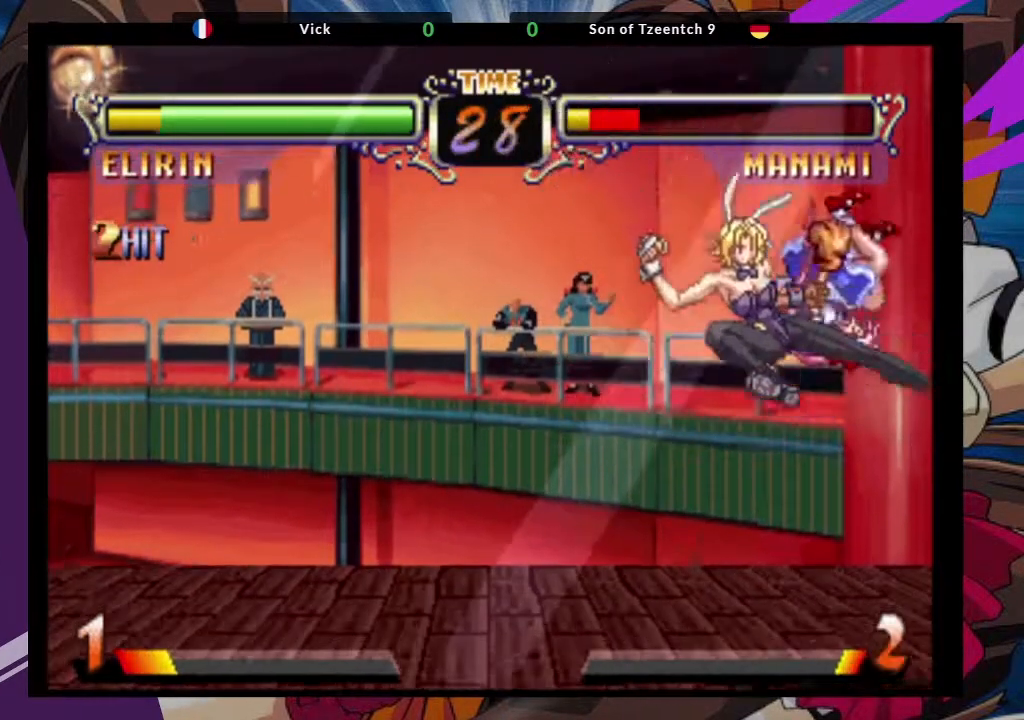
{"dt_ms": 500, "buttons": [], "left_stick": "center", "events": [[50, "SQUARE", "up"], [67, "TRIANGLE", "up"], [117, "left_stick", "center"], [133, "SQUARE", "down"], [133, "TRIANGLE", "down"], [200, "SQUARE", "up"], [217, "TRIANGLE", "up"]]}
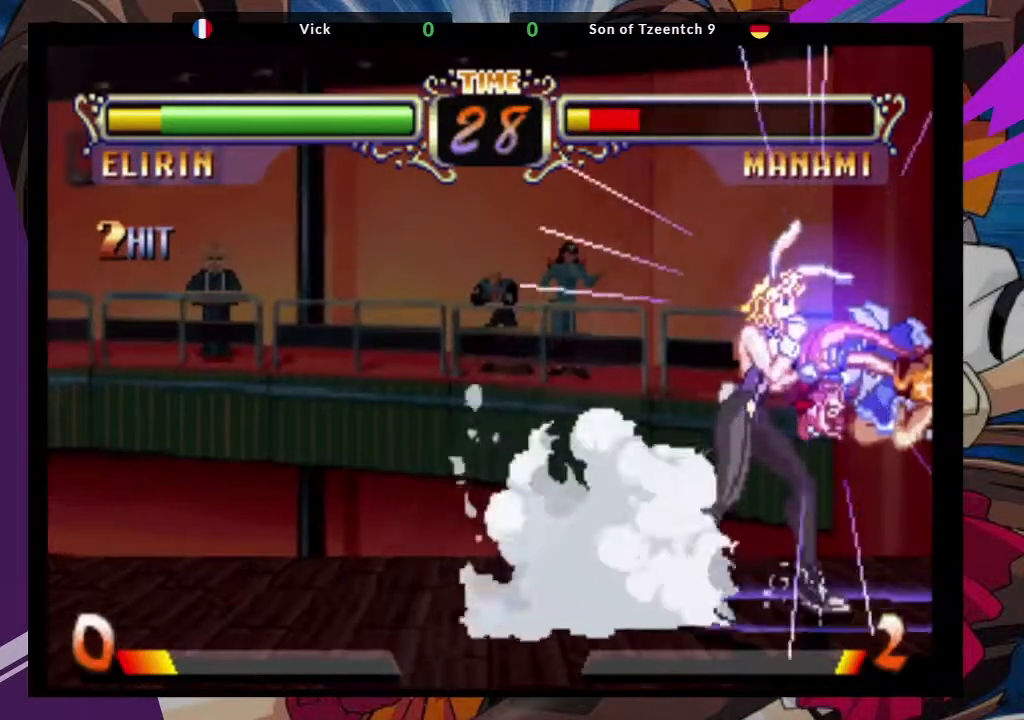
{"dt_ms": 500, "buttons": ["SQUARE"], "left_stick": "down-left", "events": [[217, "left_stick", "down-left"], [250, "SQUARE", "down"], [317, "SQUARE", "up"], [367, "TRIANGLE", "down"], [450, "SQUARE", "down"], [500, "TRIANGLE", "up"]]}
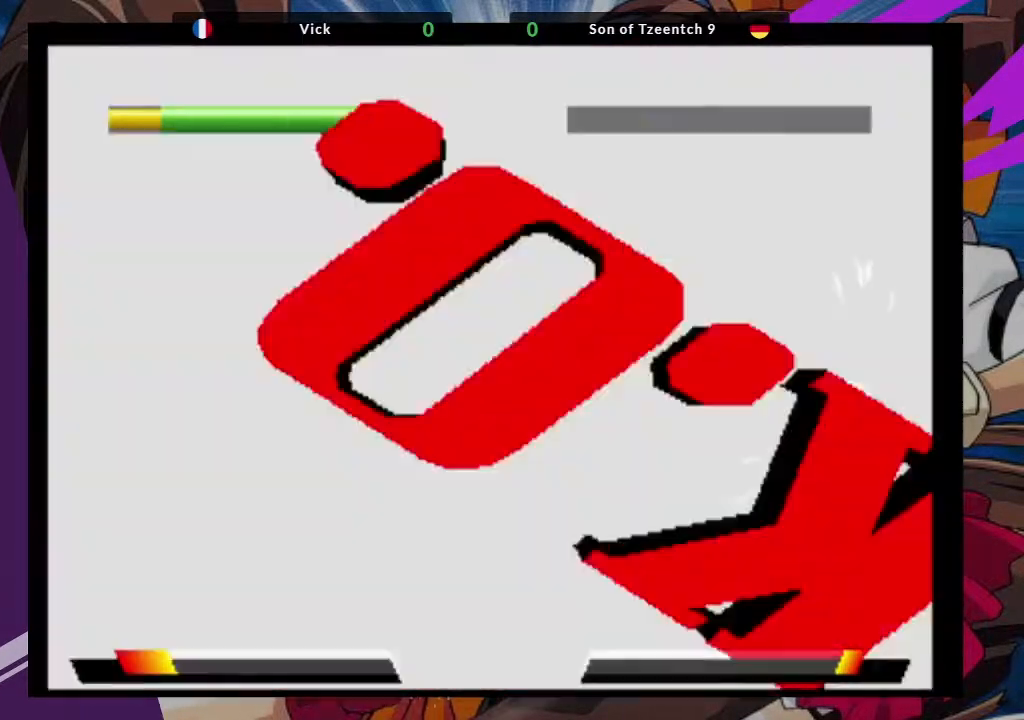
{"dt_ms": 500, "buttons": [], "left_stick": "center"}